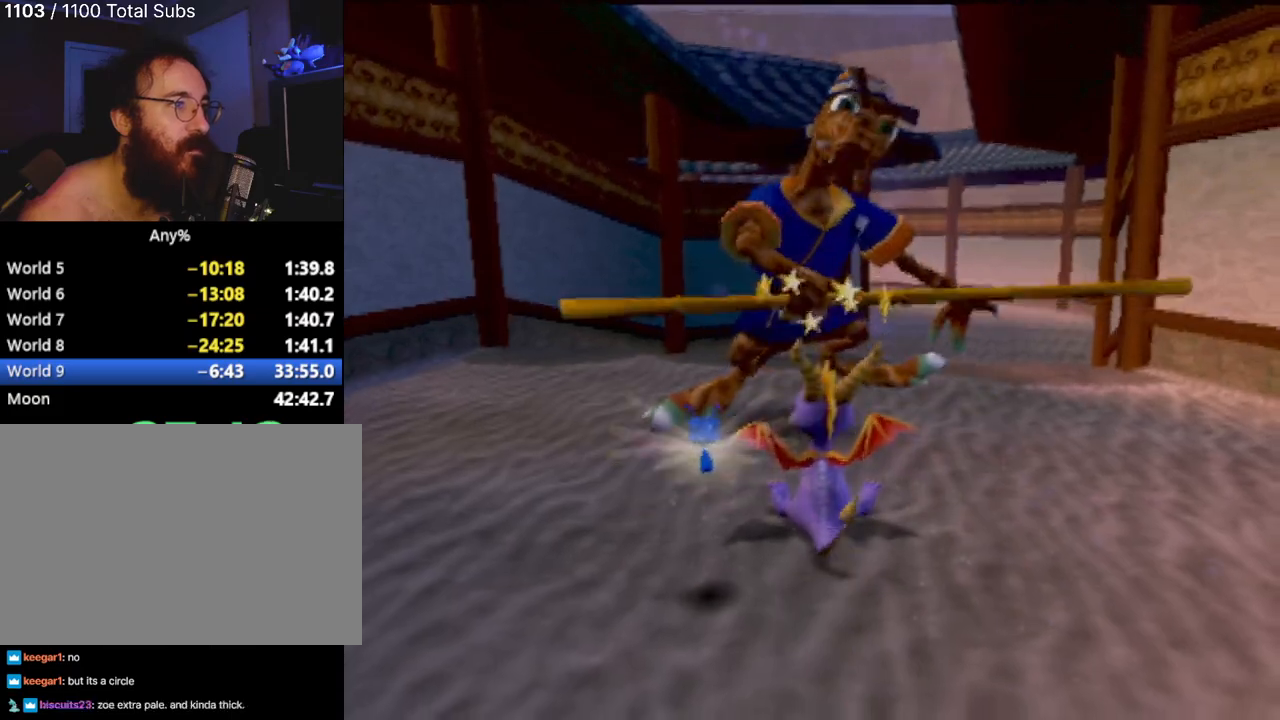
Gameplay with a controller (PlayStation layout); each line is a JSON object with the inputs held at the frame after it. "events" lists button and stick changes between this image and that frame as [ms after this image, input, new state], when the widget could be followed in between. Not read: L3 R3 right_stick.
{"buttons": ["CIRCLE"], "left_stick": "up", "events": [[100, "CIRCLE", "down"], [167, "left_stick", "up"], [184, "CIRCLE", "up"], [301, "CIRCLE", "down"], [401, "CIRCLE", "up"], [451, "CIRCLE", "down"]]}
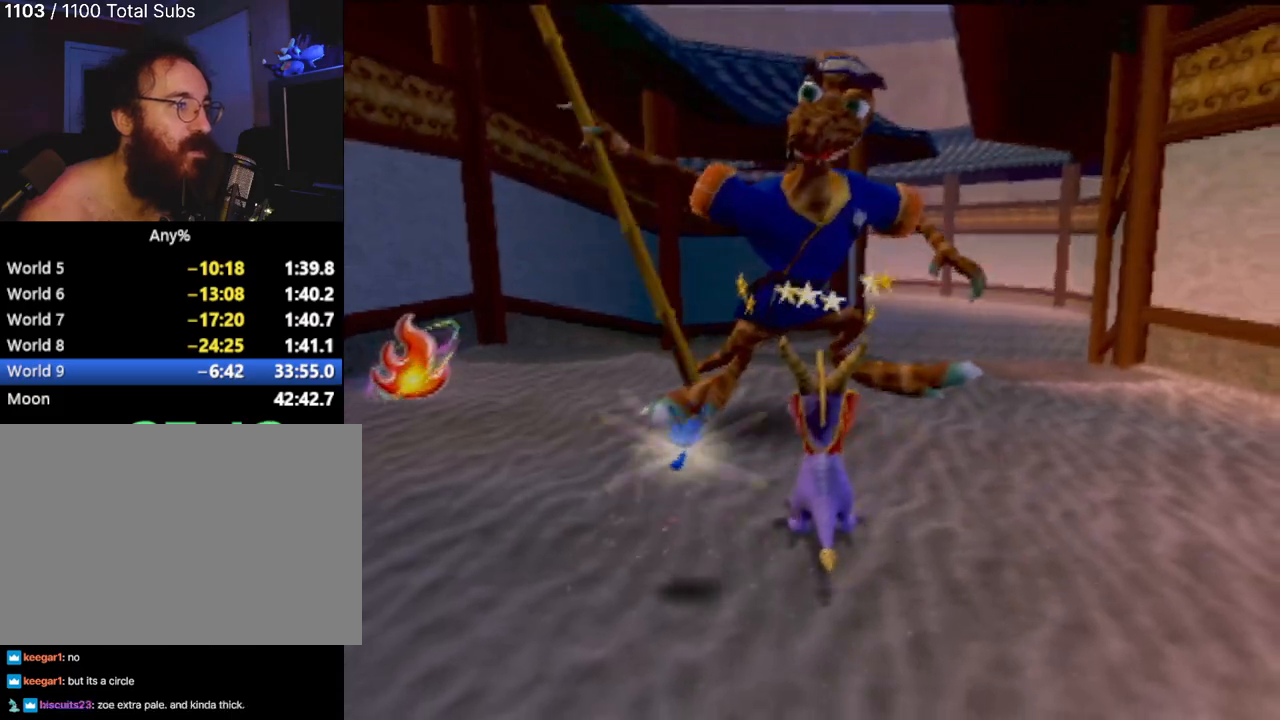
{"buttons": [], "left_stick": "up-right", "events": [[66, "CIRCLE", "up"], [167, "CIRCLE", "down"], [267, "CIRCLE", "up"], [417, "left_stick", "up-right"]]}
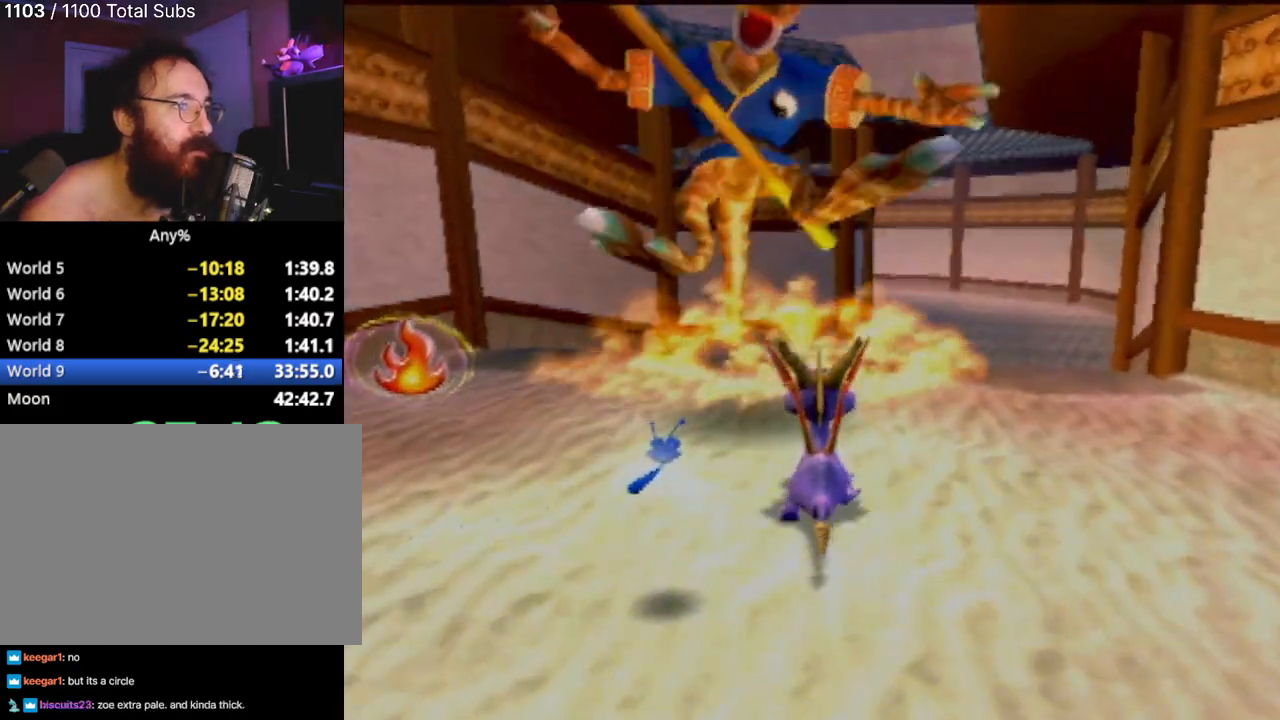
{"buttons": ["SQUARE"], "left_stick": "down-right", "events": [[117, "SQUARE", "down"], [134, "left_stick", "up"], [301, "left_stick", "up-left"], [467, "left_stick", "down-right"]]}
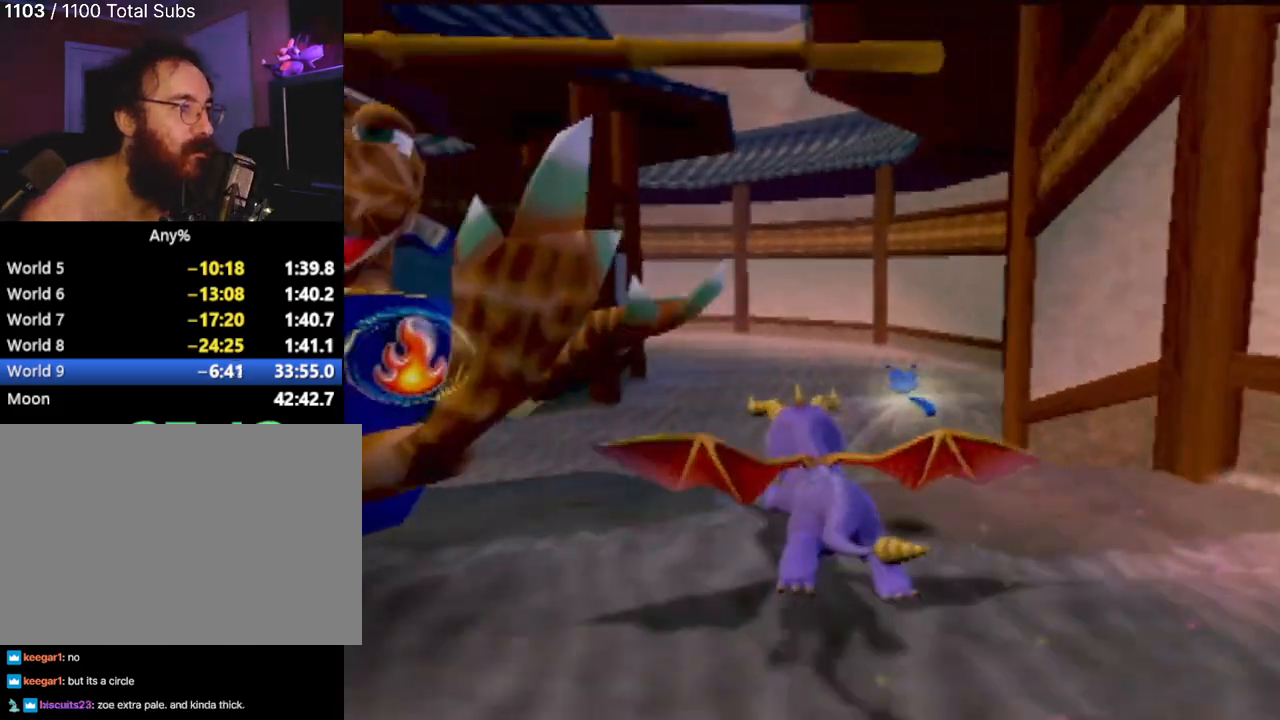
{"buttons": ["SQUARE"], "left_stick": "center", "events": [[16, "left_stick", "center"], [150, "left_stick", "right"], [350, "left_stick", "center"]]}
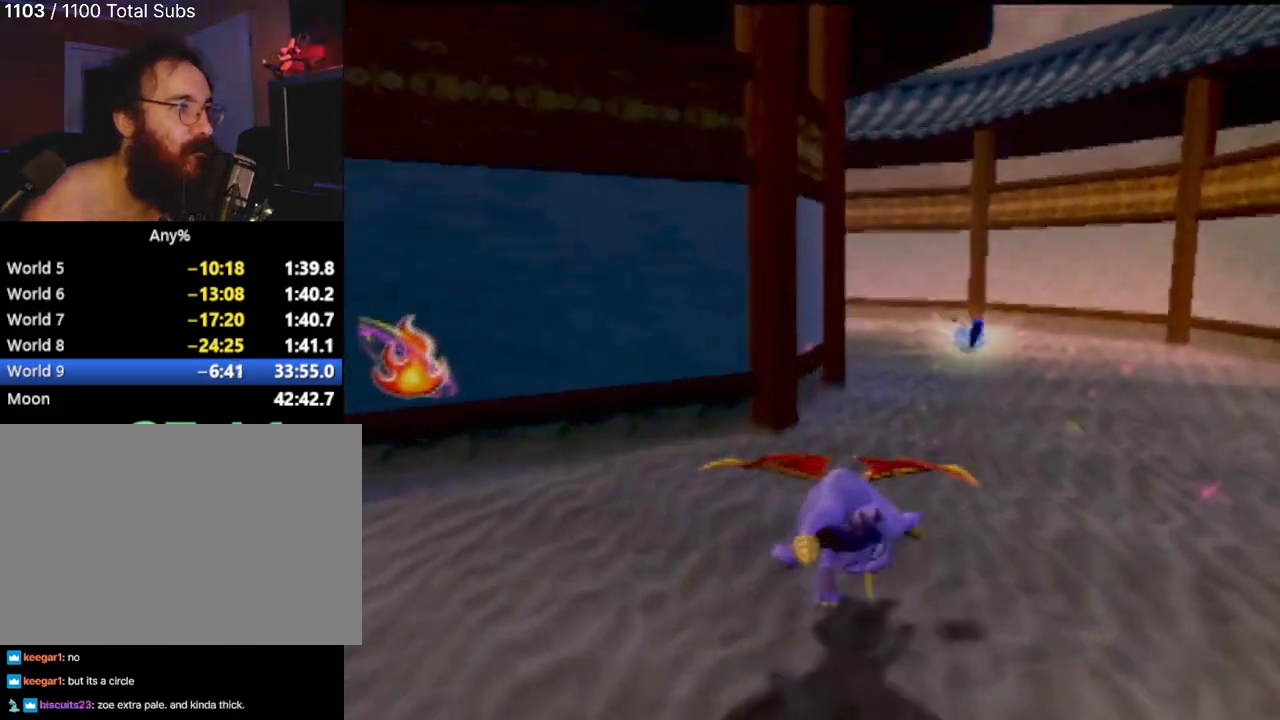
{"buttons": ["SQUARE"], "left_stick": "left", "events": [[334, "left_stick", "left"]]}
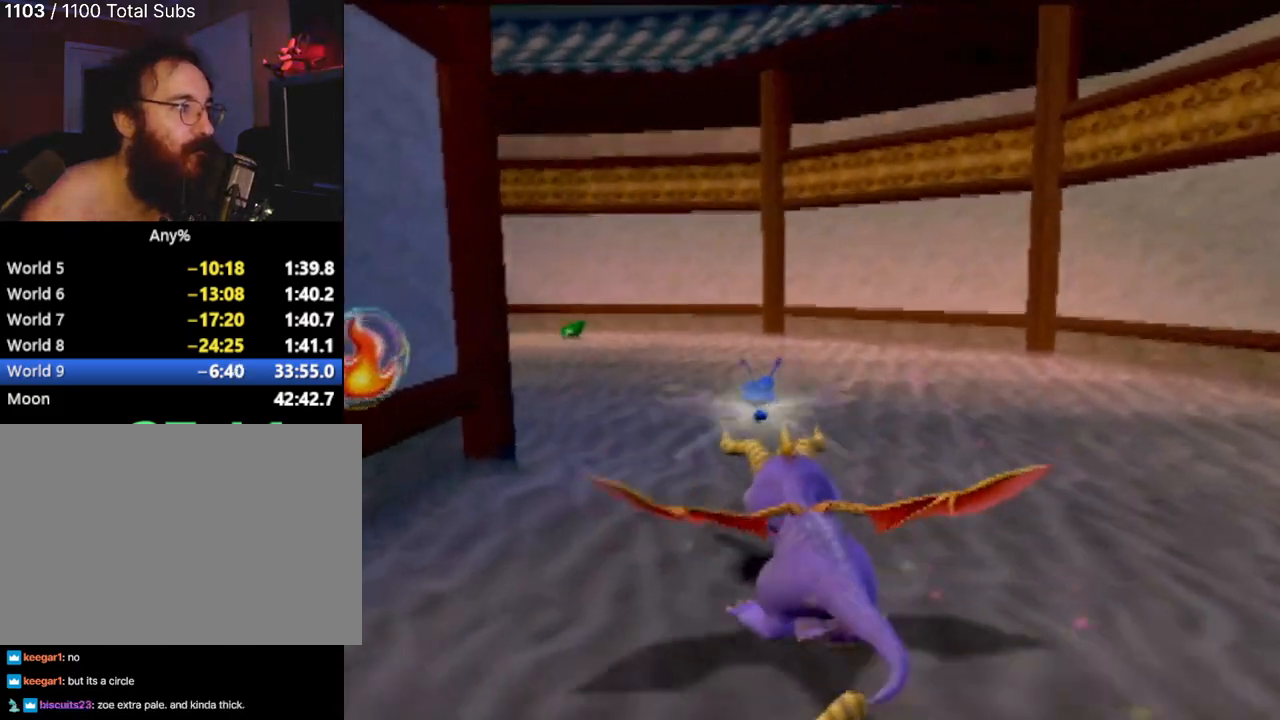
{"buttons": ["SQUARE"], "left_stick": "left"}
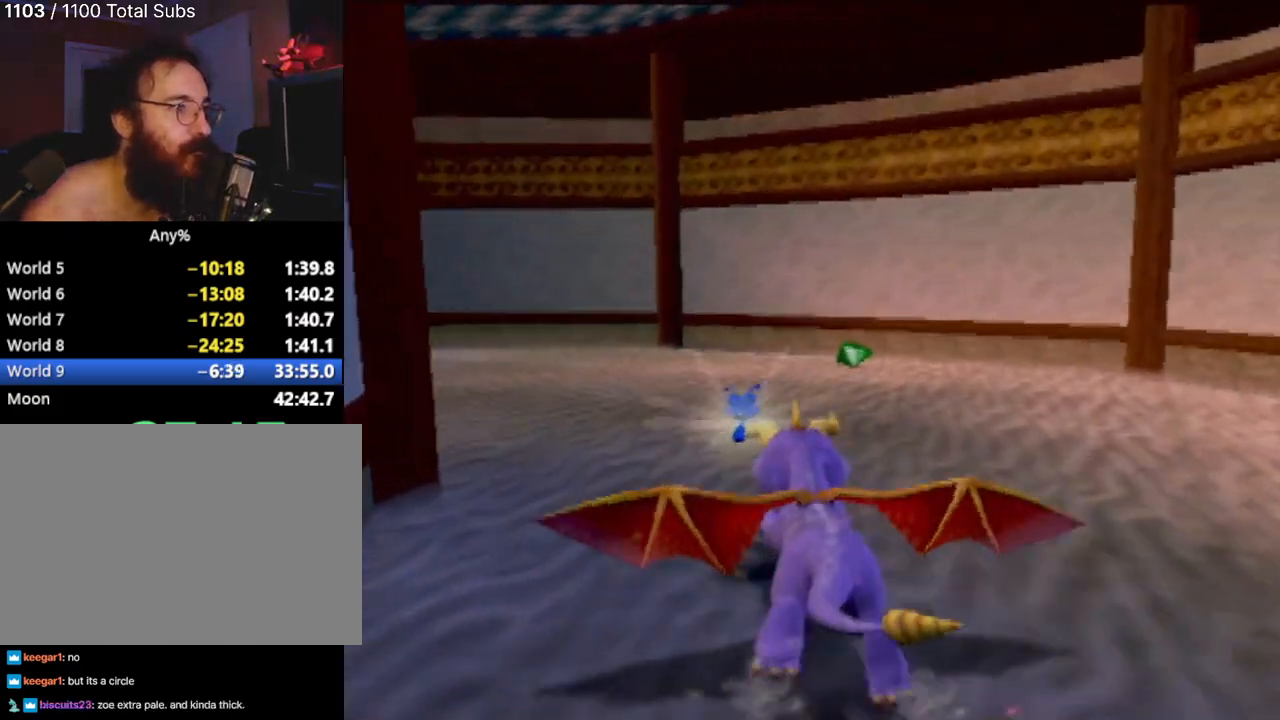
{"buttons": ["SQUARE"], "left_stick": "center", "events": [[317, "left_stick", "center"]]}
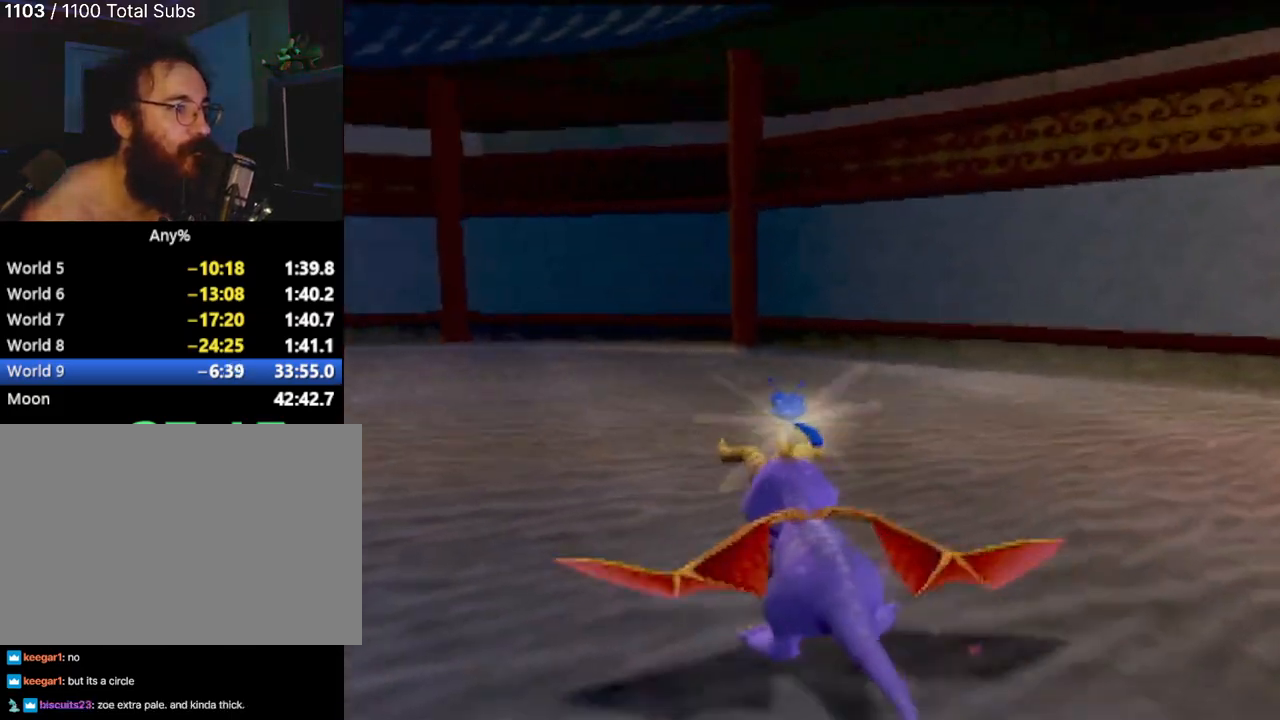
{"buttons": ["SQUARE"], "left_stick": "center", "events": [[33, "left_stick", "left"], [450, "left_stick", "center"]]}
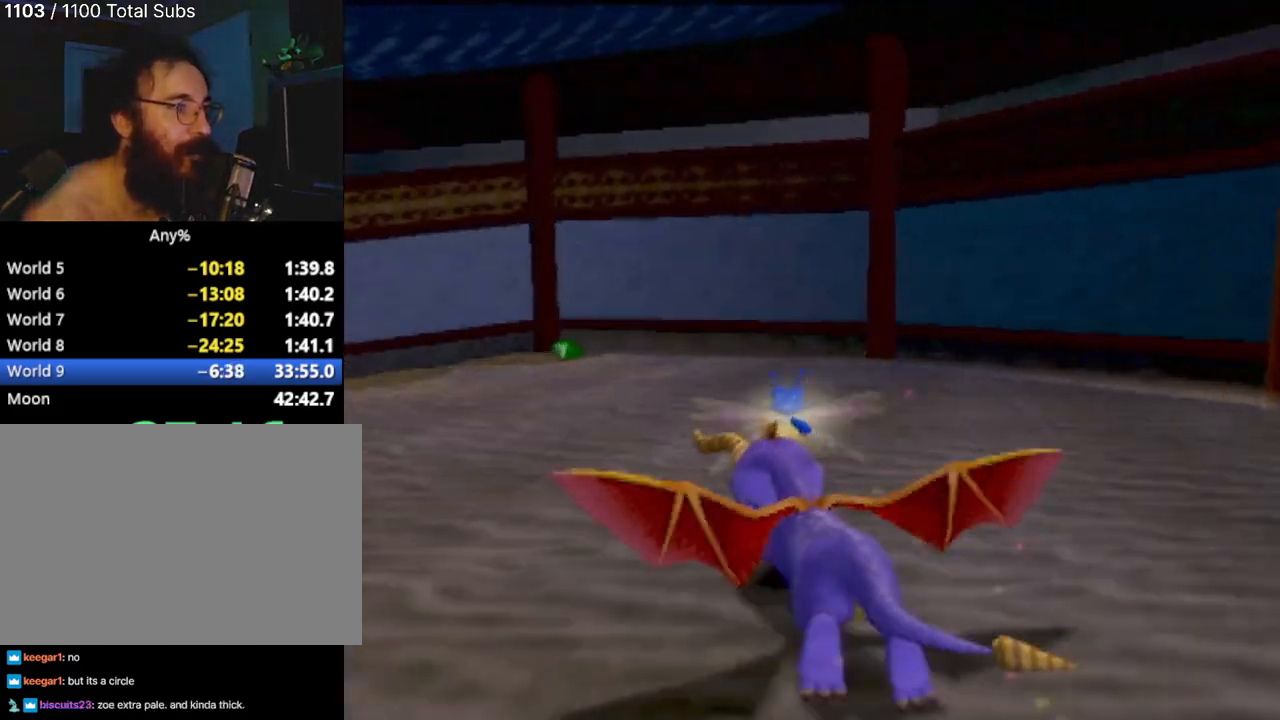
{"buttons": ["SQUARE"], "left_stick": "up-left", "events": [[100, "left_stick", "left"], [317, "left_stick", "center"], [367, "left_stick", "up-left"]]}
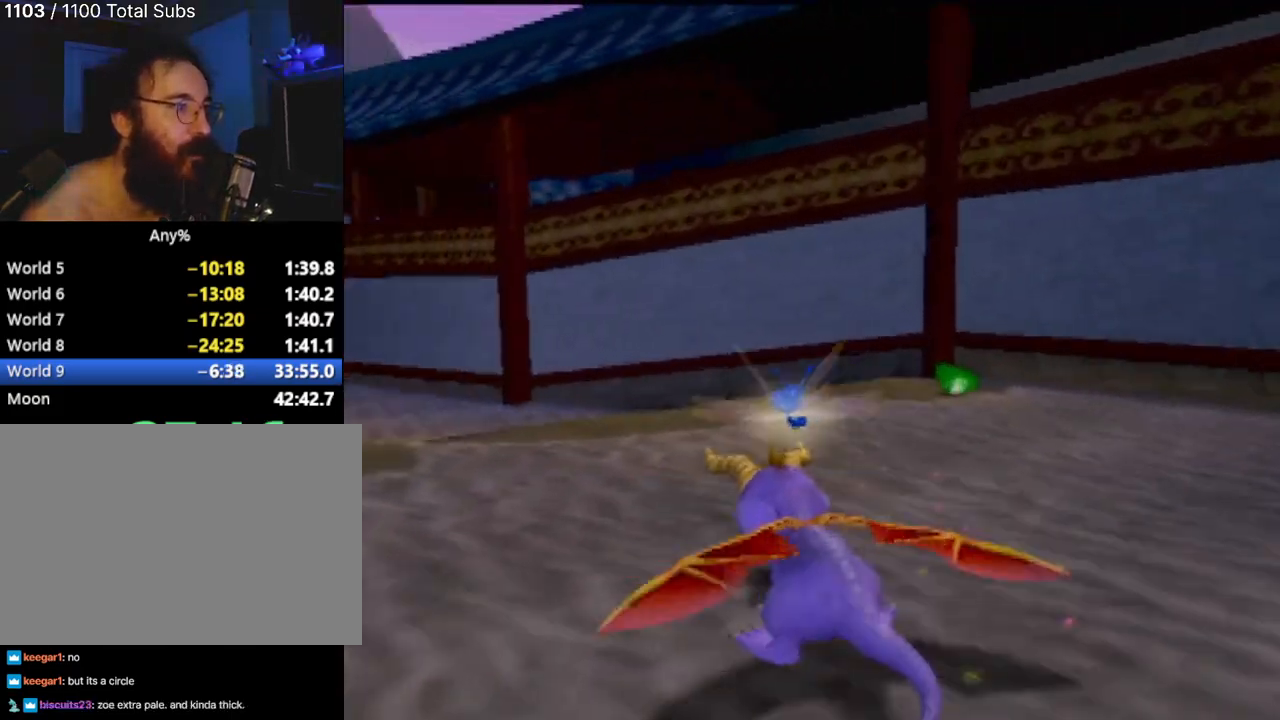
{"buttons": ["SQUARE"], "left_stick": "center", "events": [[100, "left_stick", "center"], [183, "left_stick", "up-left"], [333, "left_stick", "center"]]}
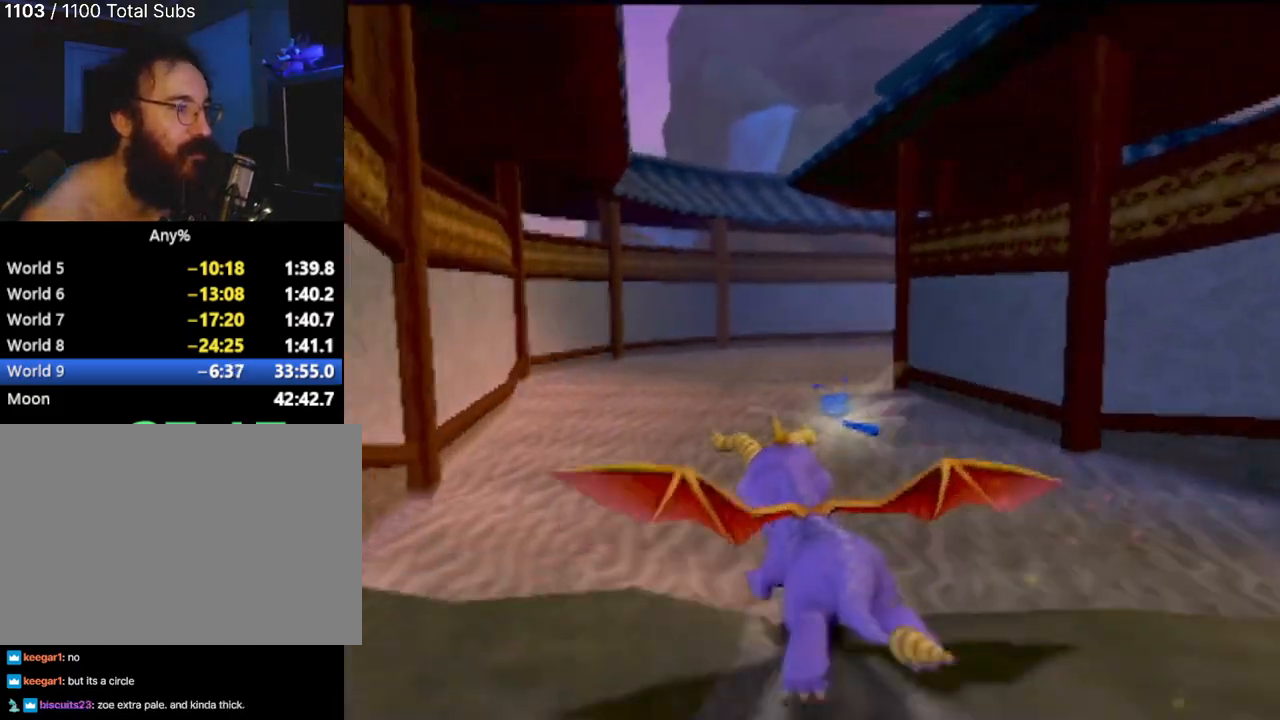
{"buttons": ["SQUARE"], "left_stick": "center", "events": [[401, "left_stick", "left"], [501, "left_stick", "center"]]}
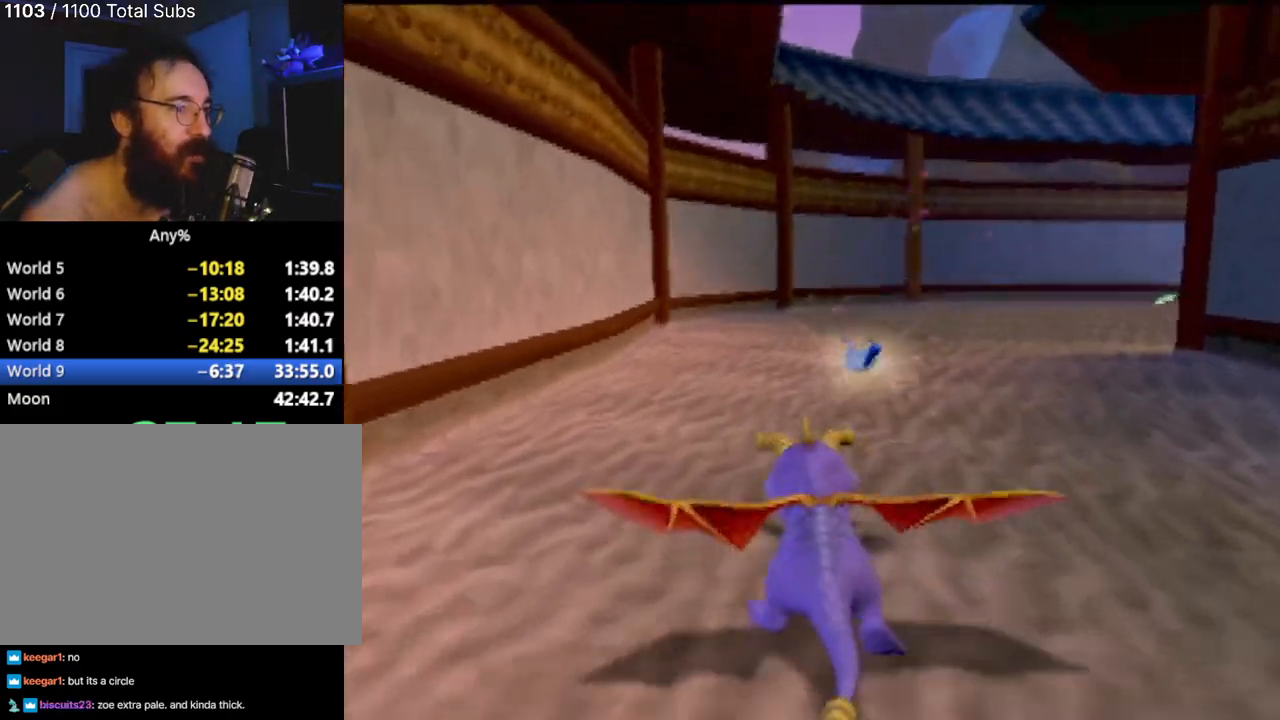
{"buttons": ["SQUARE"], "left_stick": "center", "events": [[250, "left_stick", "right"], [400, "left_stick", "center"]]}
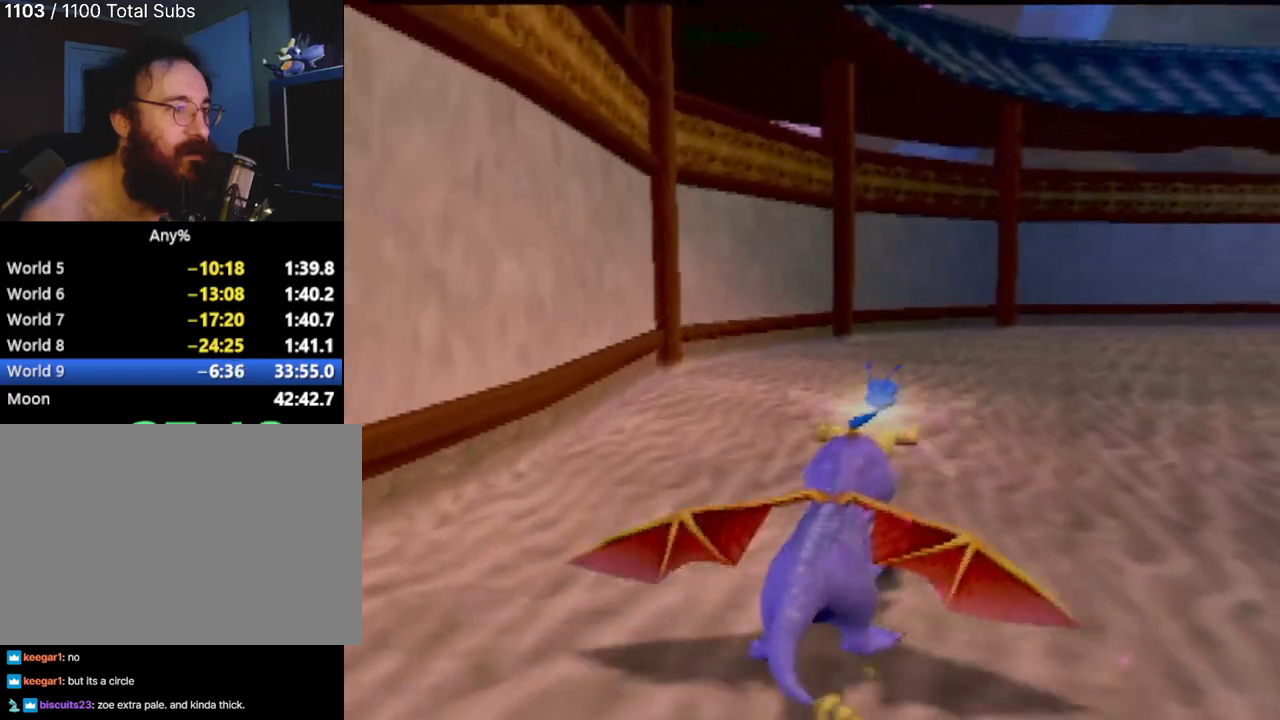
{"buttons": ["SQUARE"], "left_stick": "right", "events": [[117, "left_stick", "right"], [267, "left_stick", "center"], [367, "left_stick", "right"]]}
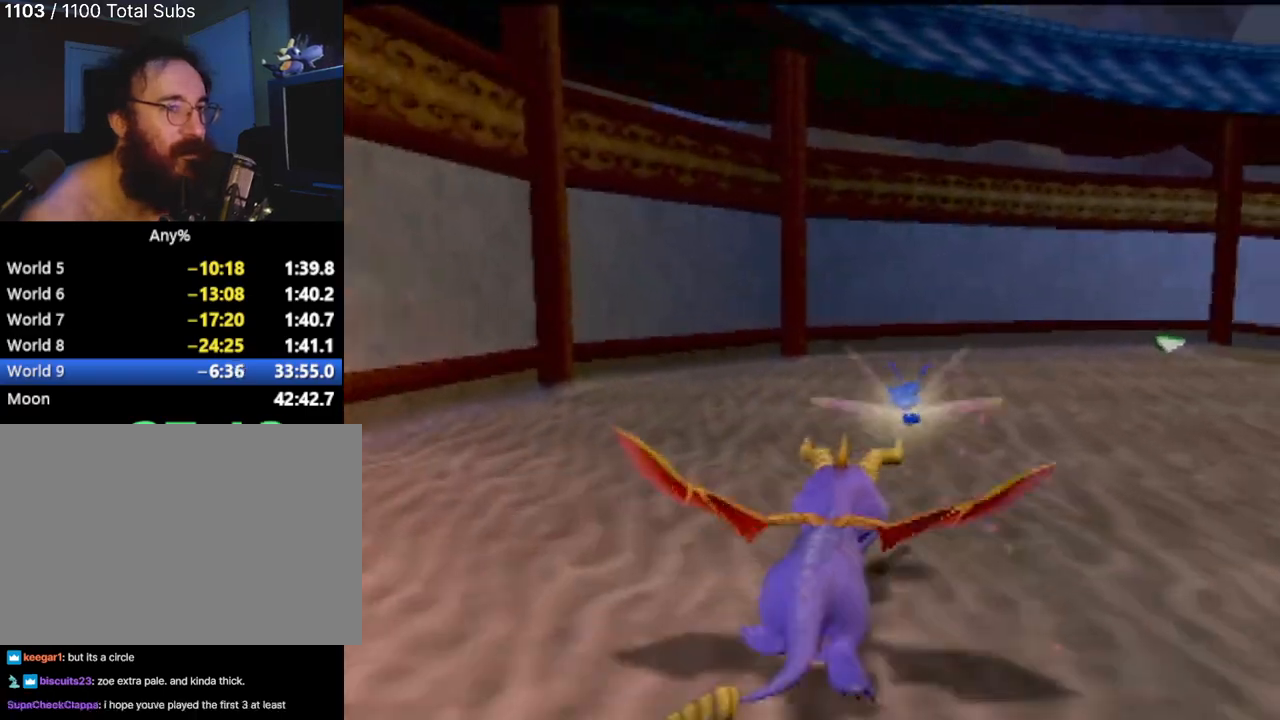
{"buttons": ["SQUARE"], "left_stick": "left", "events": [[66, "left_stick", "center"], [116, "left_stick", "right"], [250, "left_stick", "center"], [417, "left_stick", "left"]]}
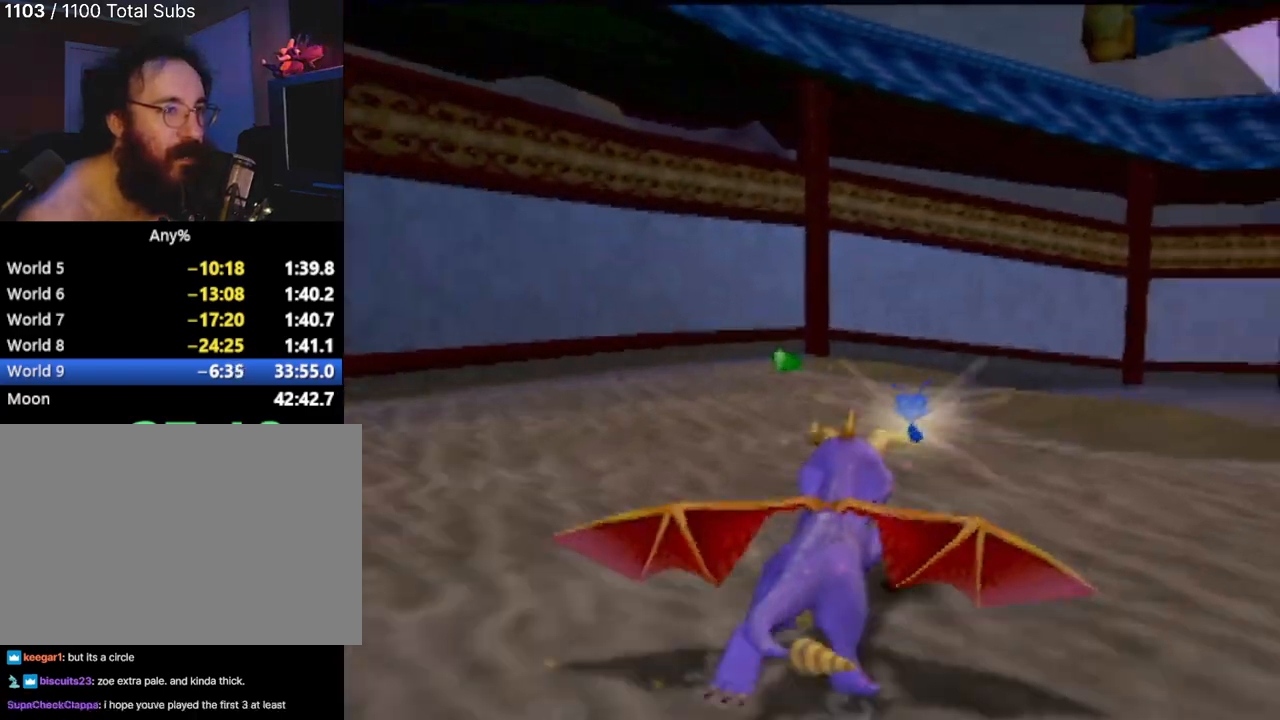
{"buttons": ["SQUARE"], "left_stick": "right", "events": [[17, "left_stick", "center"], [284, "left_stick", "right"]]}
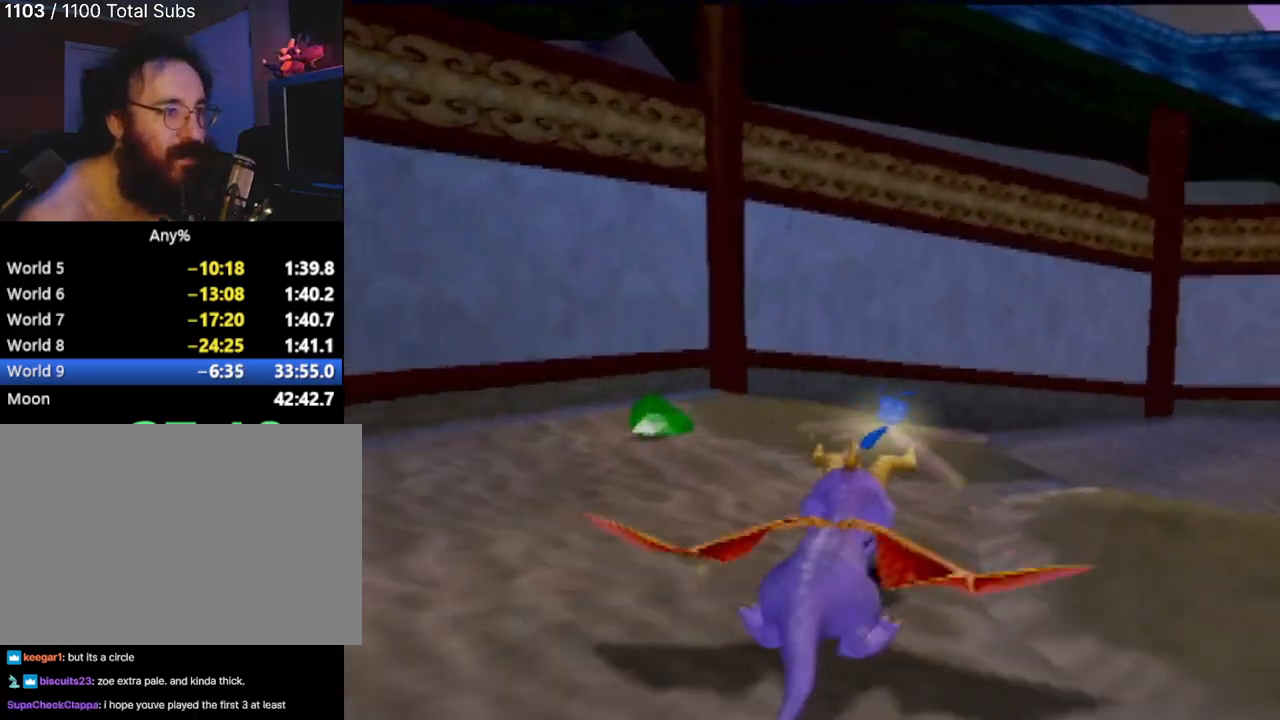
{"buttons": ["SQUARE"], "left_stick": "center", "events": [[383, "left_stick", "center"]]}
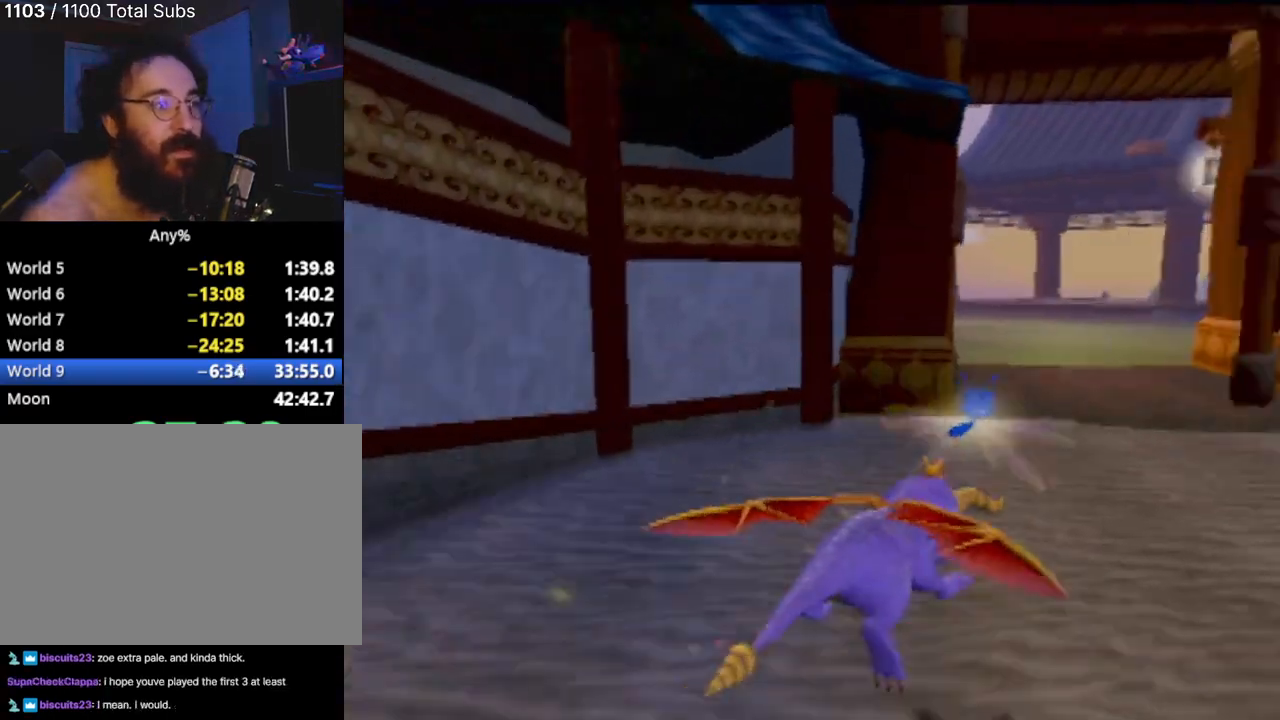
{"buttons": ["SQUARE"], "left_stick": "center", "events": [[284, "left_stick", "left"], [401, "left_stick", "center"]]}
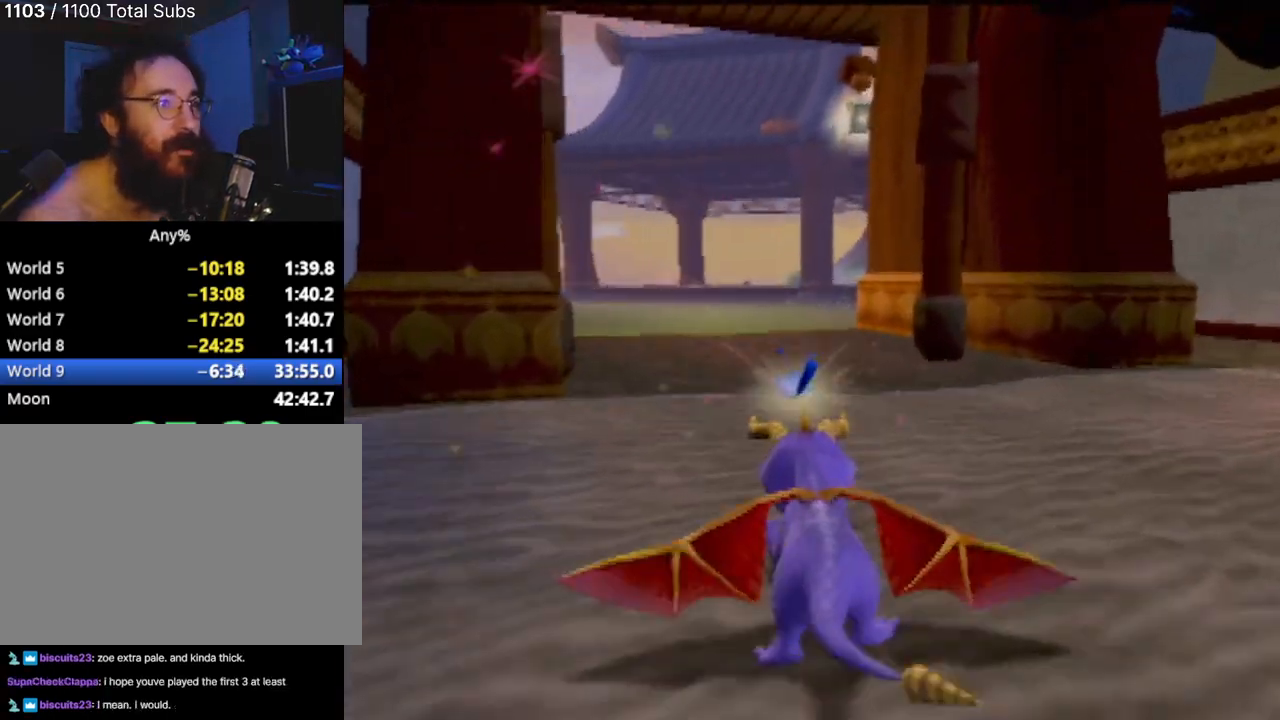
{"buttons": ["SQUARE"], "left_stick": "center", "events": []}
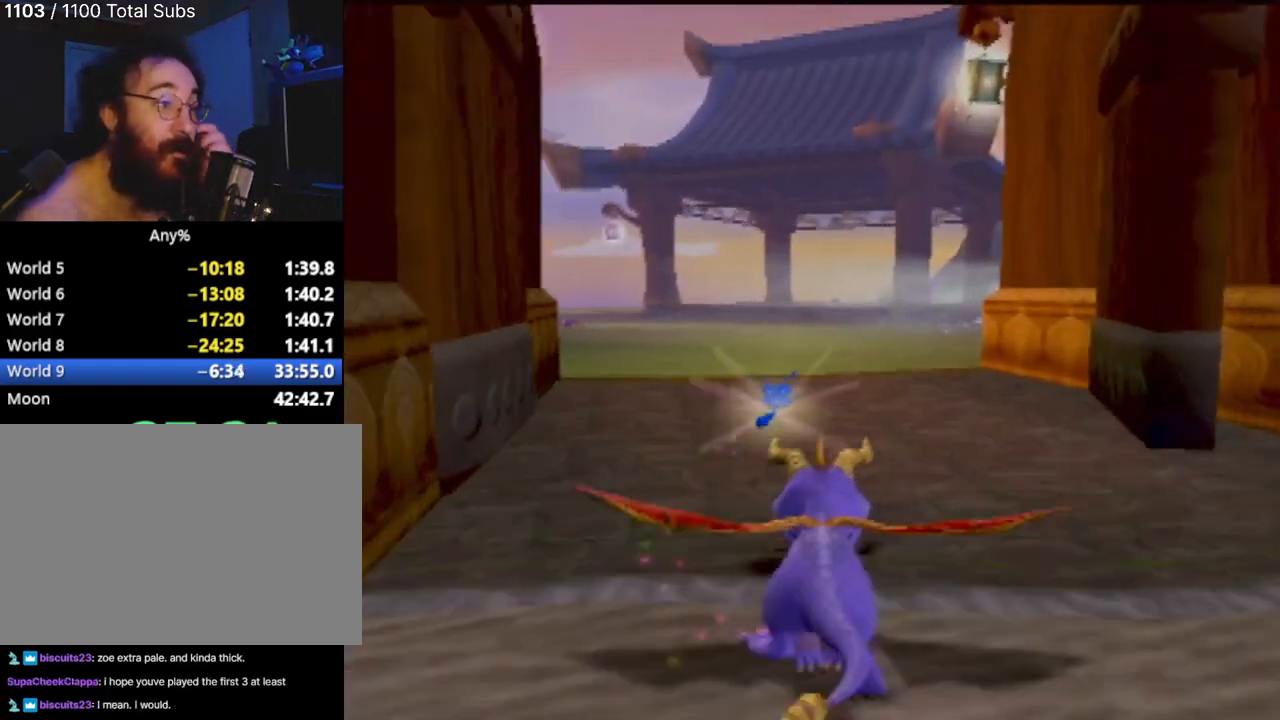
{"buttons": ["SQUARE"], "left_stick": "center", "events": []}
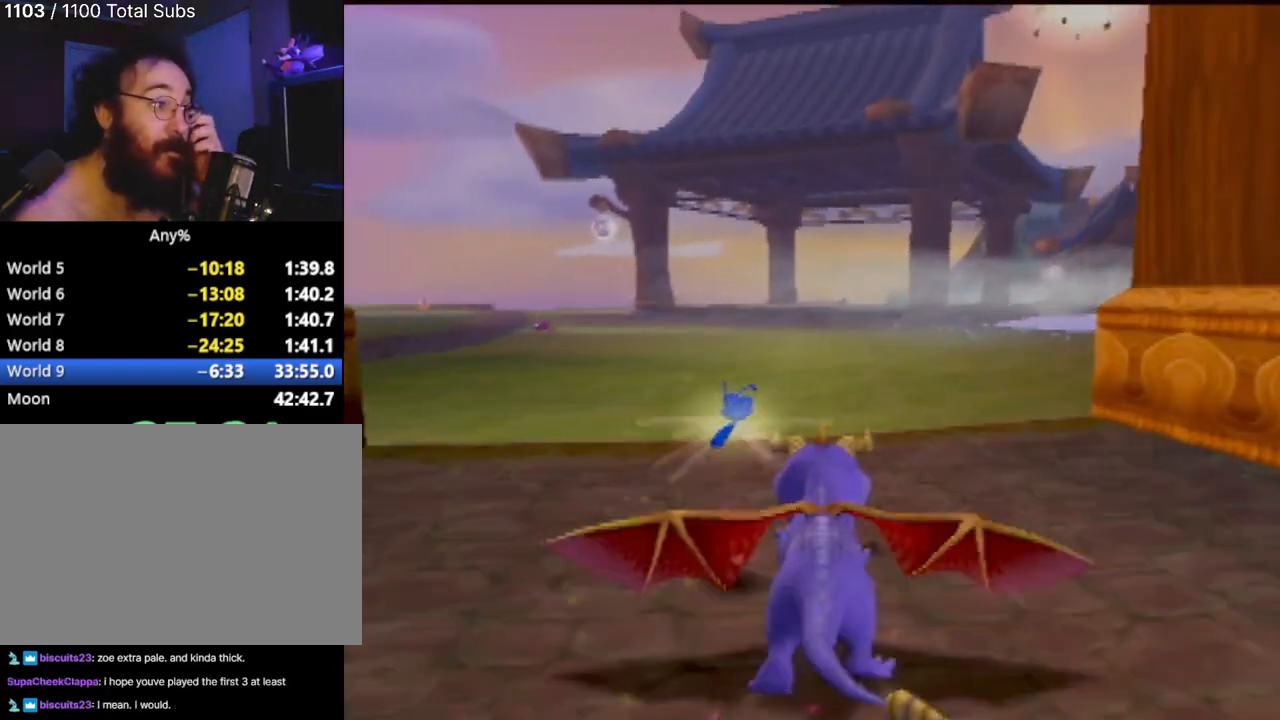
{"buttons": ["SQUARE"], "left_stick": "center", "events": []}
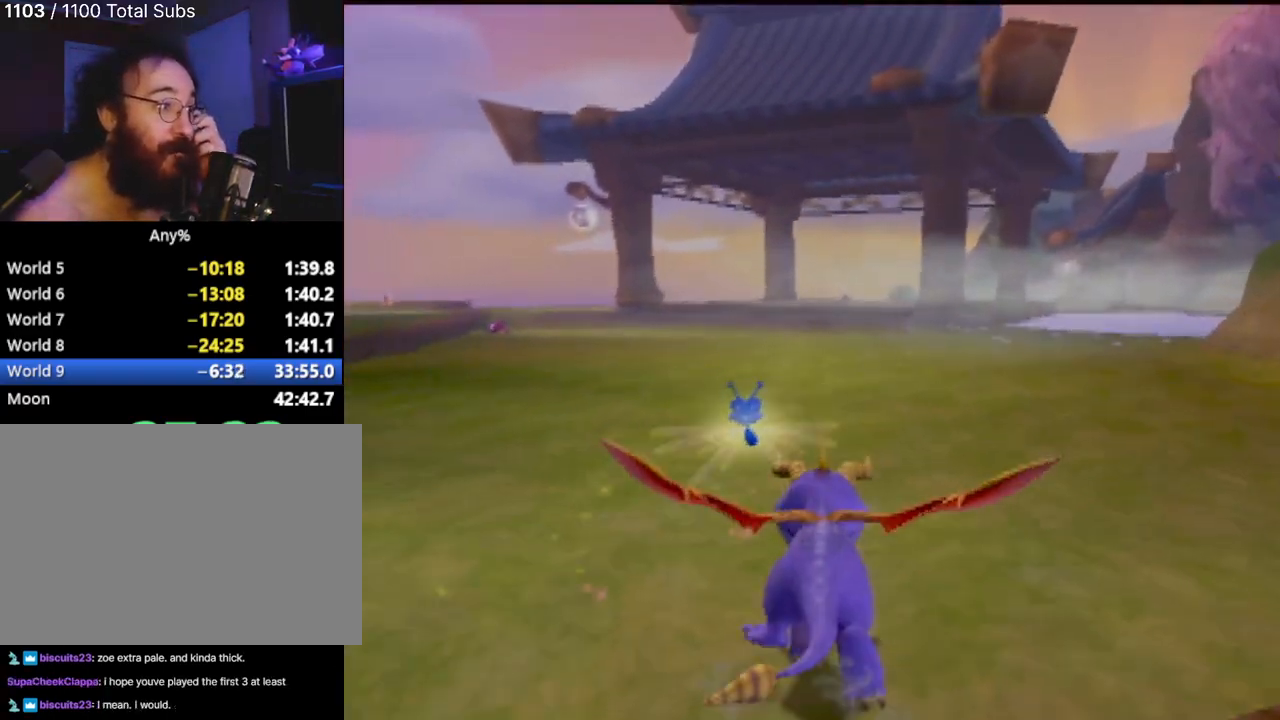
{"buttons": ["SQUARE"], "left_stick": "center", "events": []}
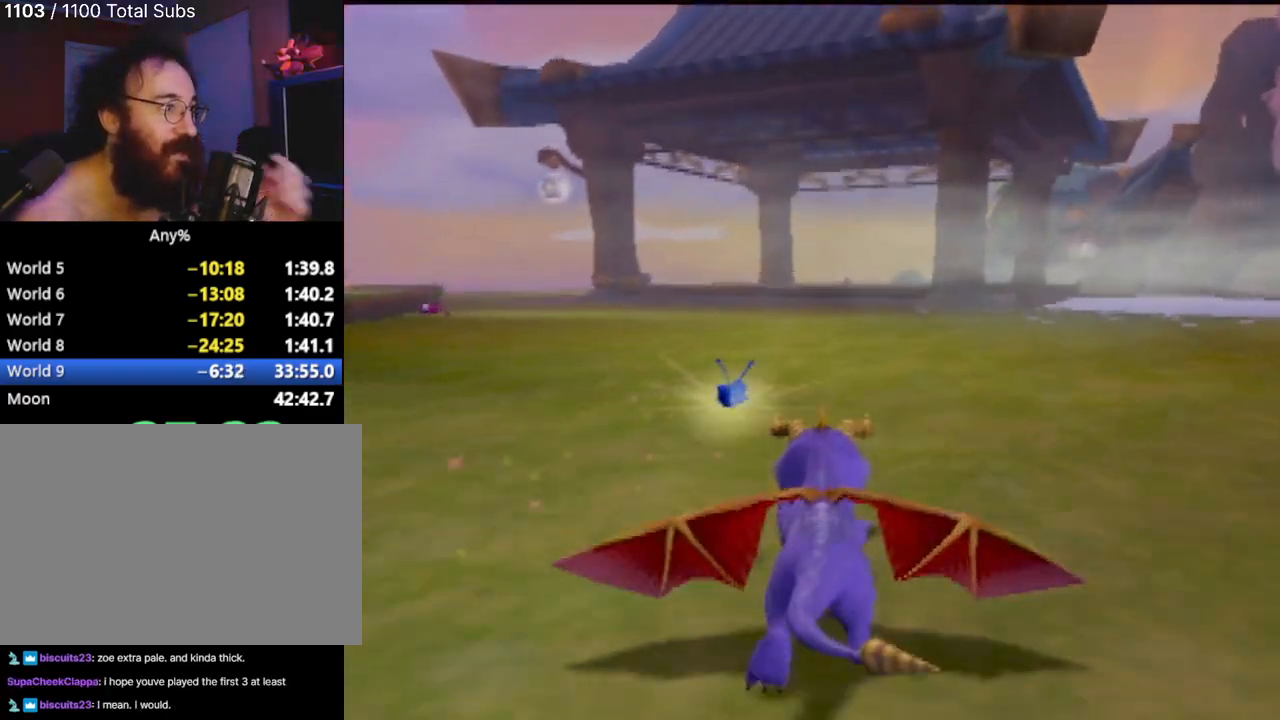
{"buttons": ["SQUARE"], "left_stick": "left", "events": [[383, "left_stick", "up-left"], [467, "left_stick", "left"]]}
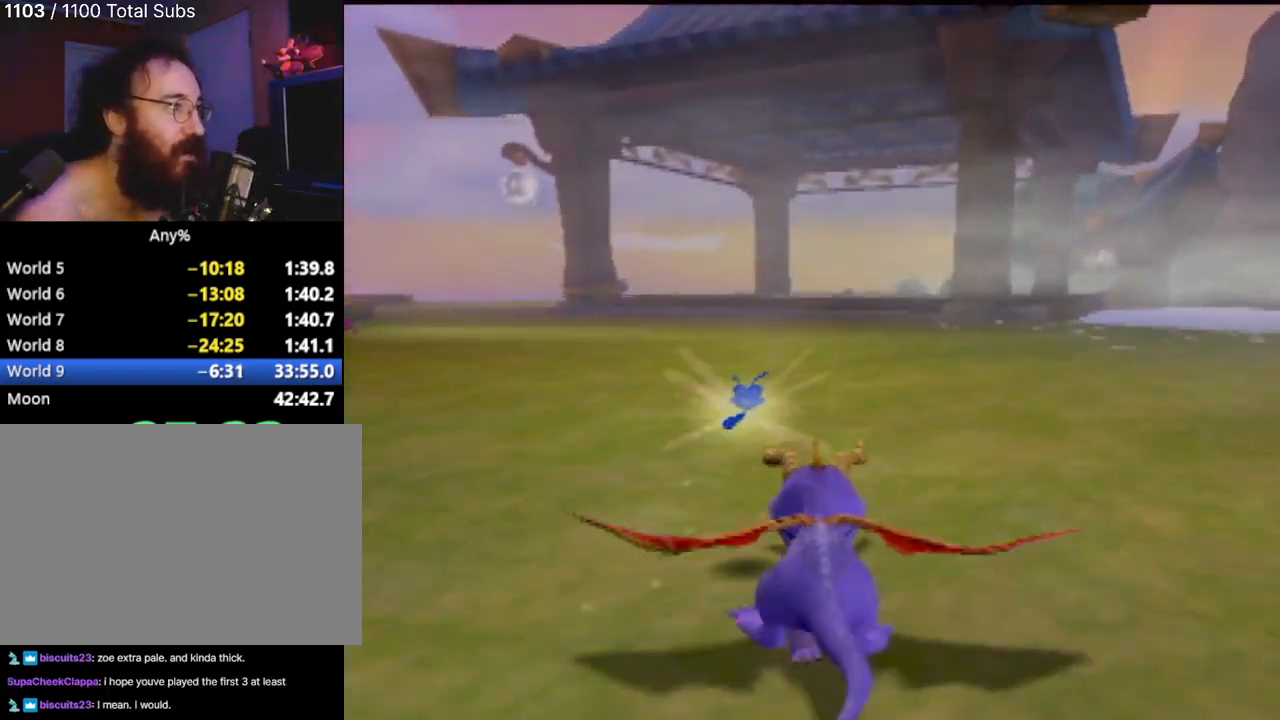
{"buttons": ["SQUARE"], "left_stick": "center", "events": [[200, "left_stick", "center"]]}
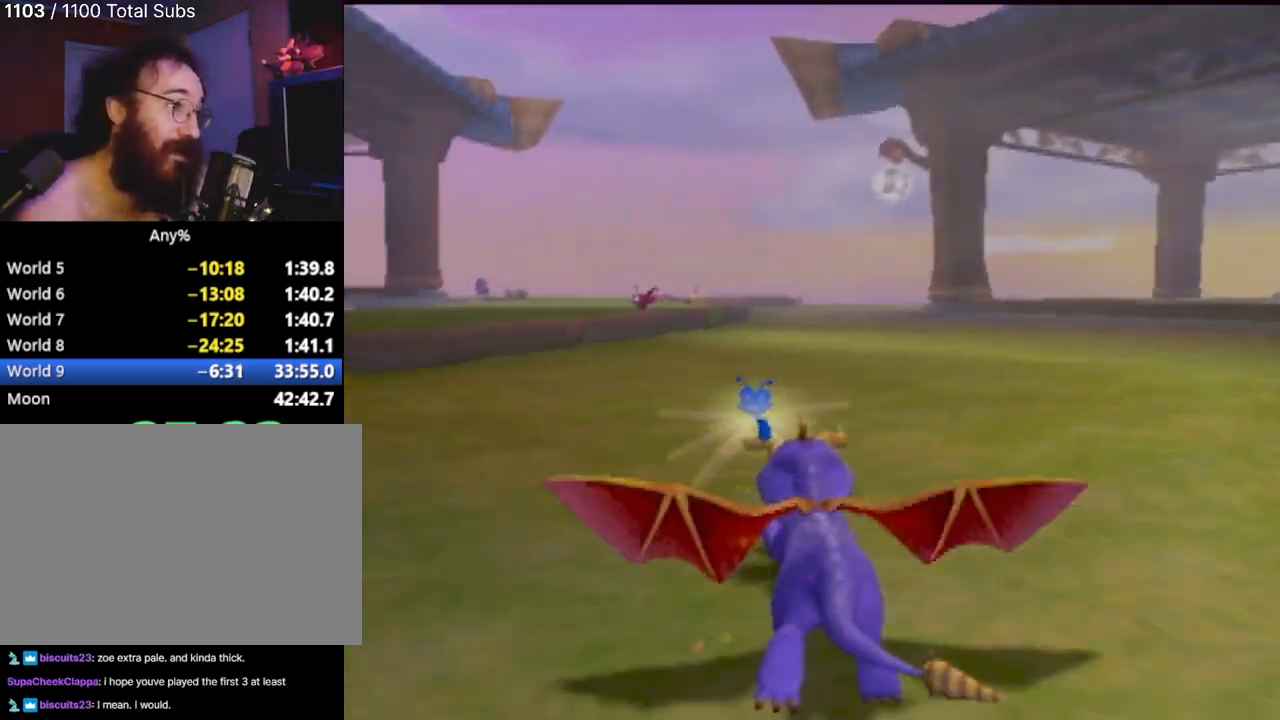
{"buttons": ["SQUARE"], "left_stick": "up", "events": [[250, "left_stick", "up-left"], [417, "left_stick", "up"]]}
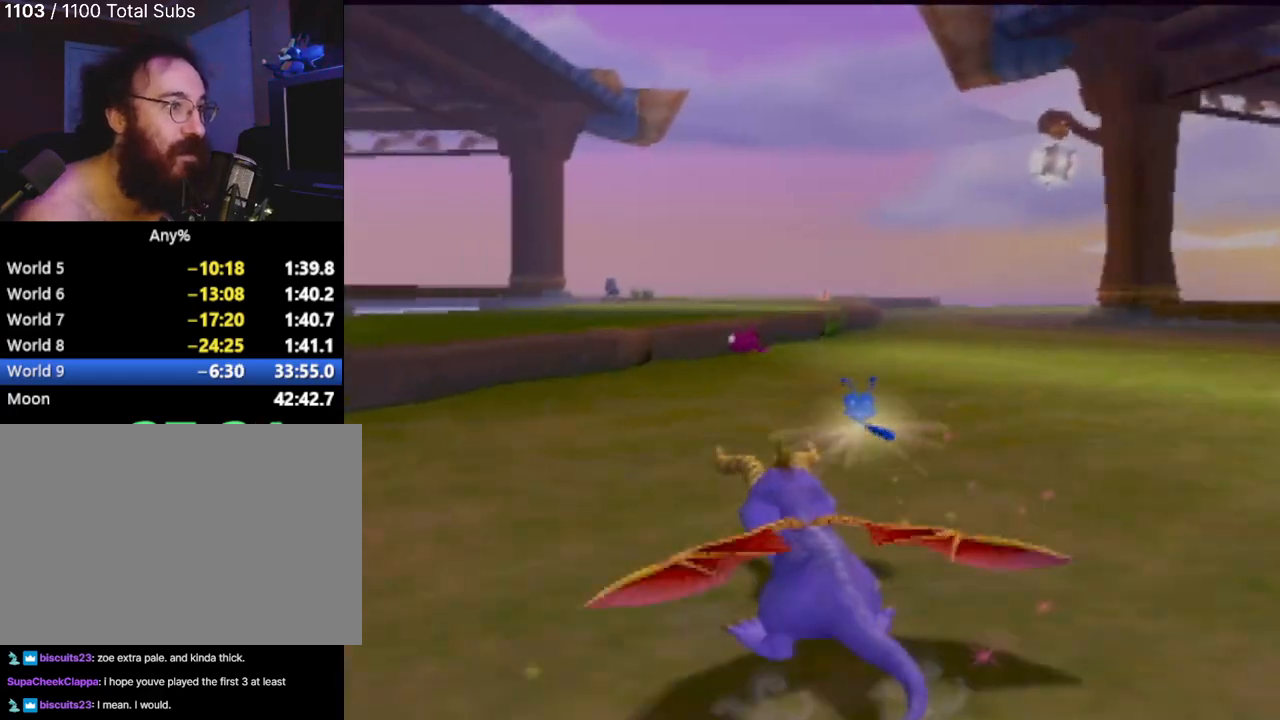
{"buttons": [], "left_stick": "up", "events": [[484, "SQUARE", "up"]]}
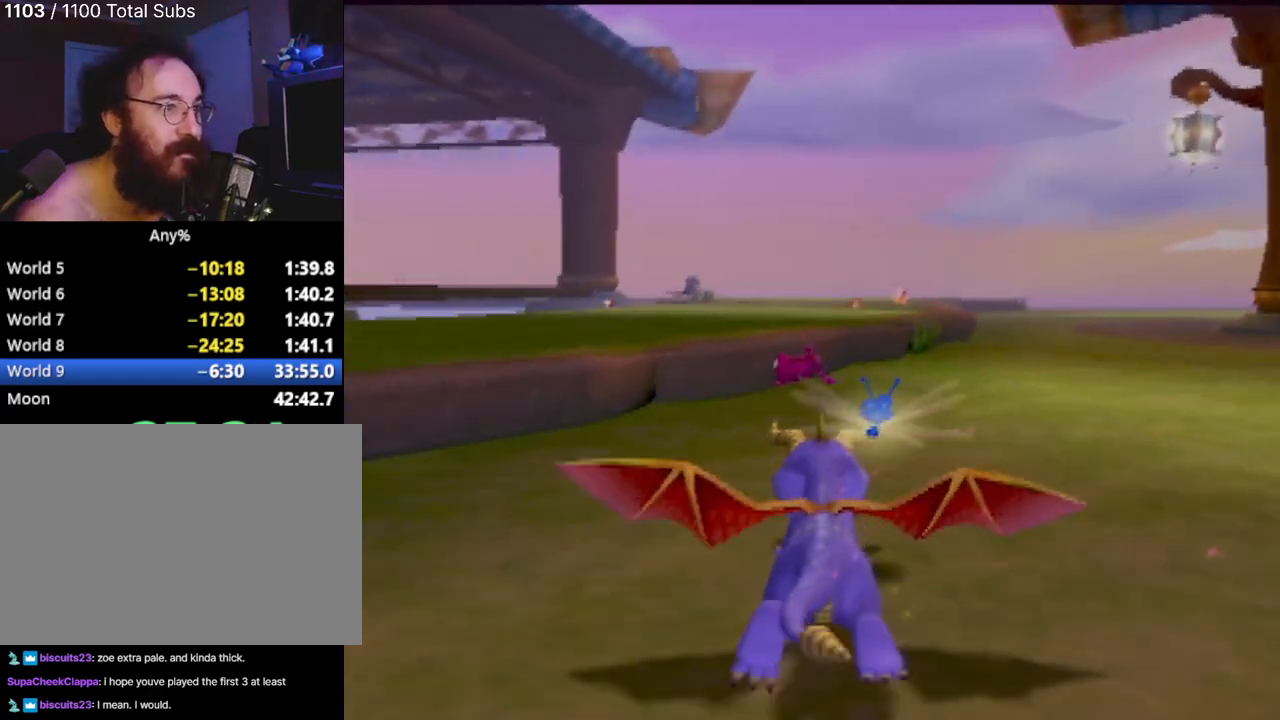
{"buttons": [], "left_stick": "up-right", "events": [[116, "CIRCLE", "down"], [217, "CIRCLE", "up"], [450, "left_stick", "up-right"]]}
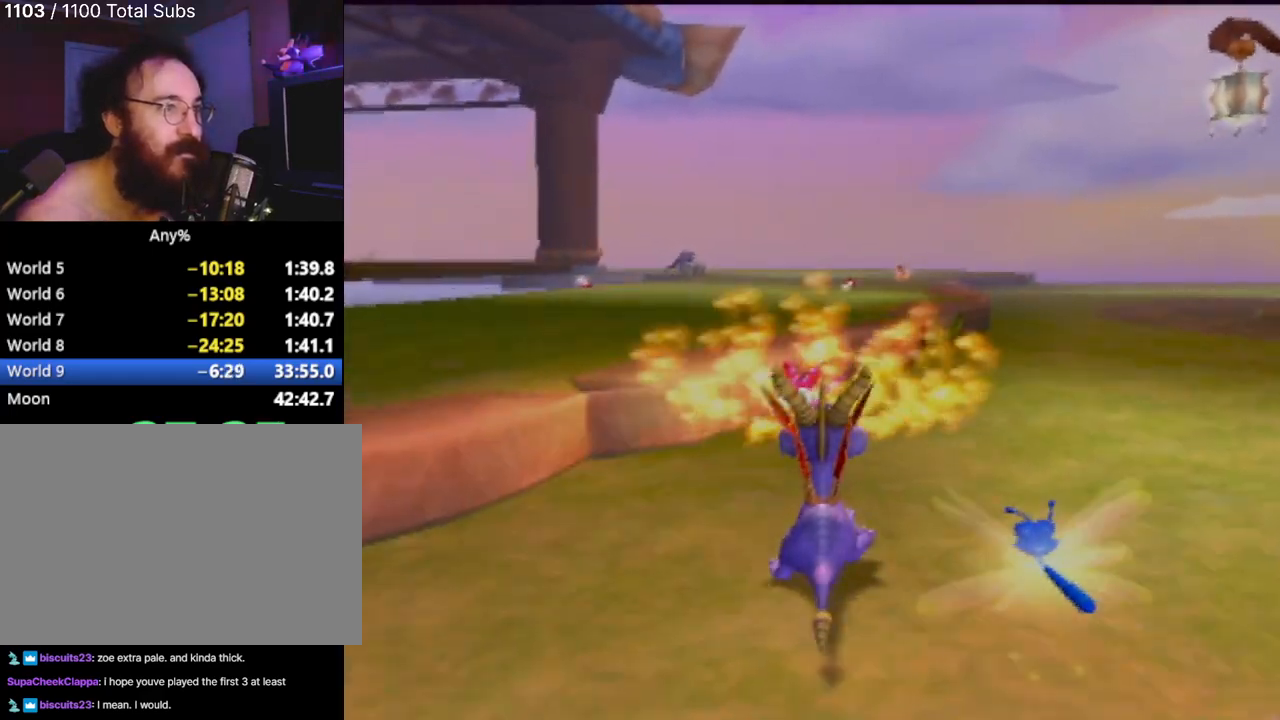
{"buttons": ["SQUARE"], "left_stick": "up-left", "events": [[167, "left_stick", "up"], [250, "SQUARE", "down"], [417, "left_stick", "up-left"]]}
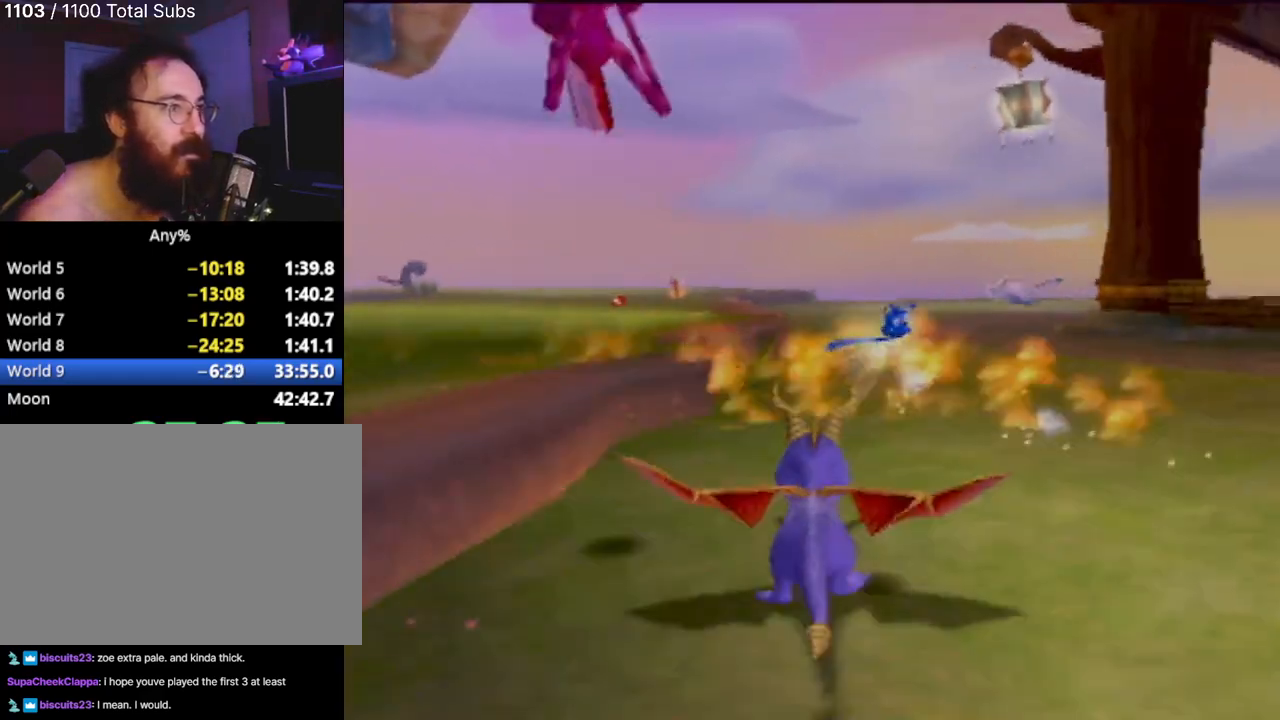
{"buttons": [], "left_stick": "right", "events": [[33, "CROSS", "down"], [200, "left_stick", "center"], [250, "CROSS", "up"], [367, "left_stick", "right"], [501, "SQUARE", "up"]]}
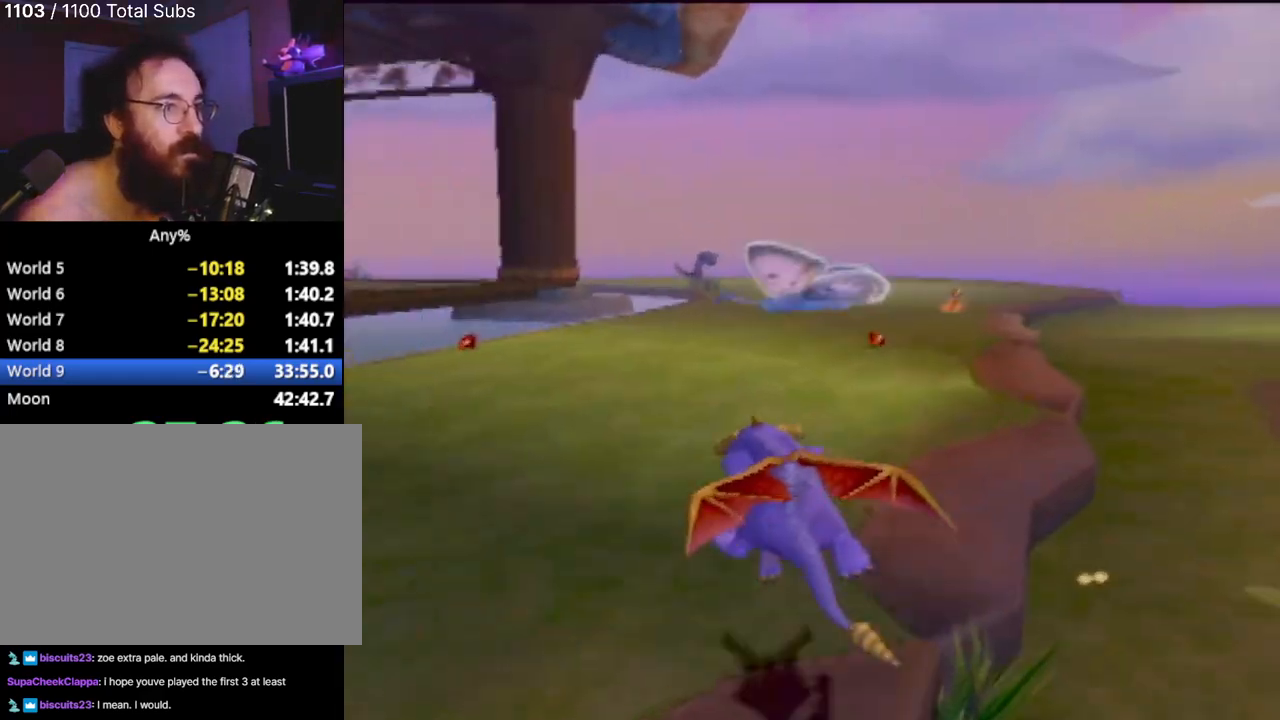
{"buttons": ["L1"], "left_stick": "up", "events": [[33, "left_stick", "center"], [250, "left_stick", "up"], [433, "L1", "down"]]}
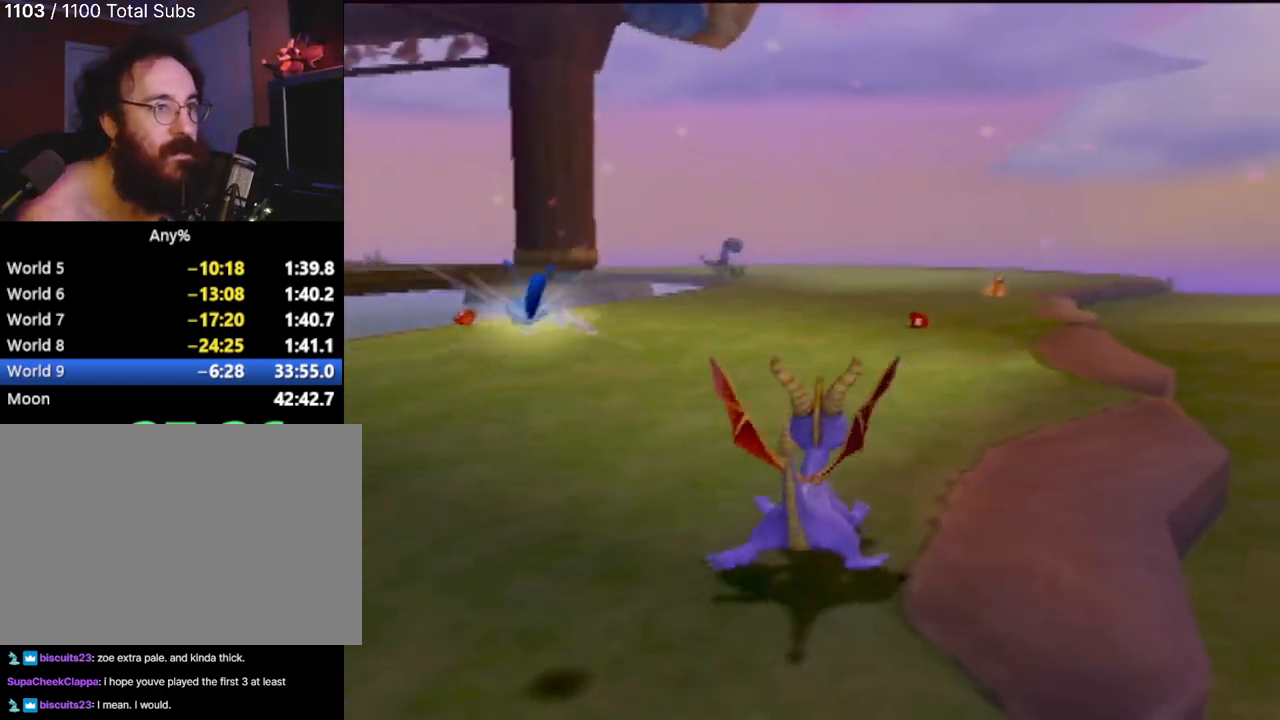
{"buttons": [], "left_stick": "up", "events": [[50, "L1", "up"], [250, "left_stick", "up-right"], [467, "left_stick", "up"]]}